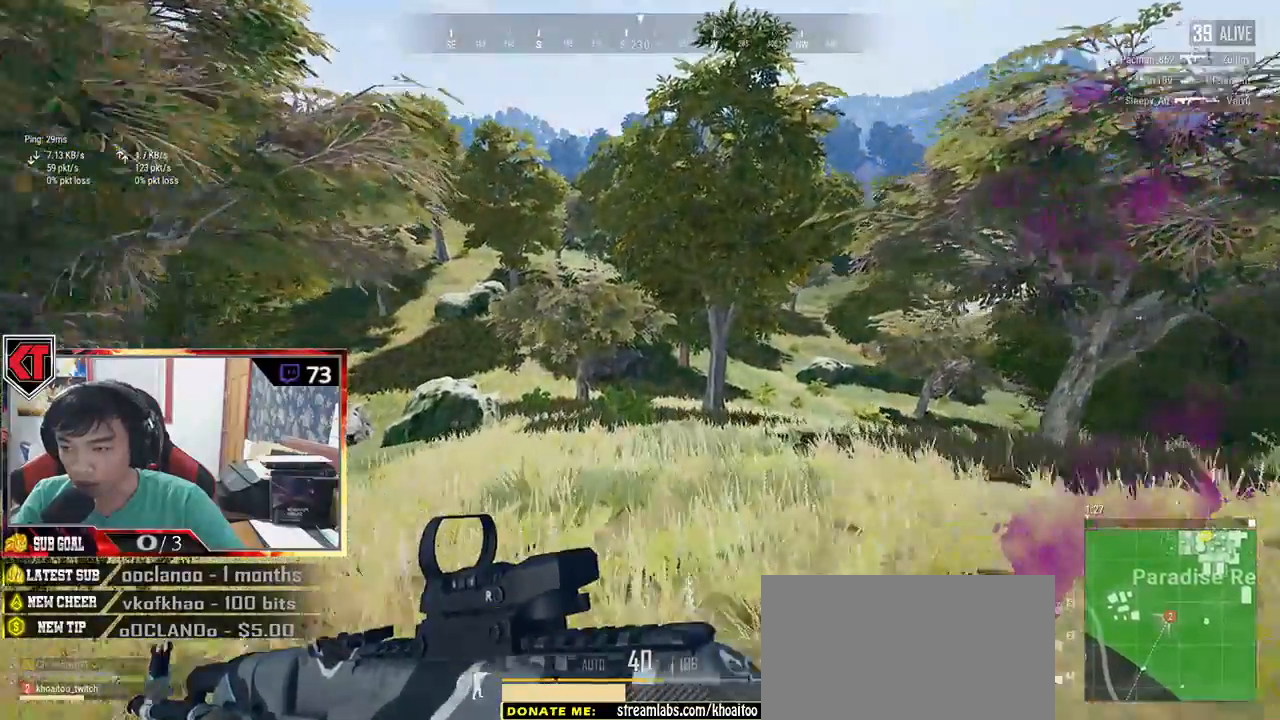
Gameplay with keyboard and mouse; each line is a JSON object with the keys and mouse buttons held at the frame after it. "events" lists presses ("down") and releases ("up") of "a", "c", "ctrl", "d", "e", "f", "q", "r", "s", "shift", "space", "tab", "v", "w", "x", "z", "mouse_left", "mouse_wheel", "mouse_right", "mouse_mb4" and "mouse_mb5" between this image and that frame as [ms after this image, input, new state], when the widget could be followed in between. "mouse_left", "mouse_wheel", "mouse_right", "mouse_mb4", "mouse_mb5" = the "left", "wheel", "right", "mb4", "mb5" buttons of the "mouse" list. No other keys are recorded. "wheel" means that the mouse wheel is clicked or scrolled. Mouse movement is not recorded.
{"keys": ["shift", "w"], "mouse": [], "events": []}
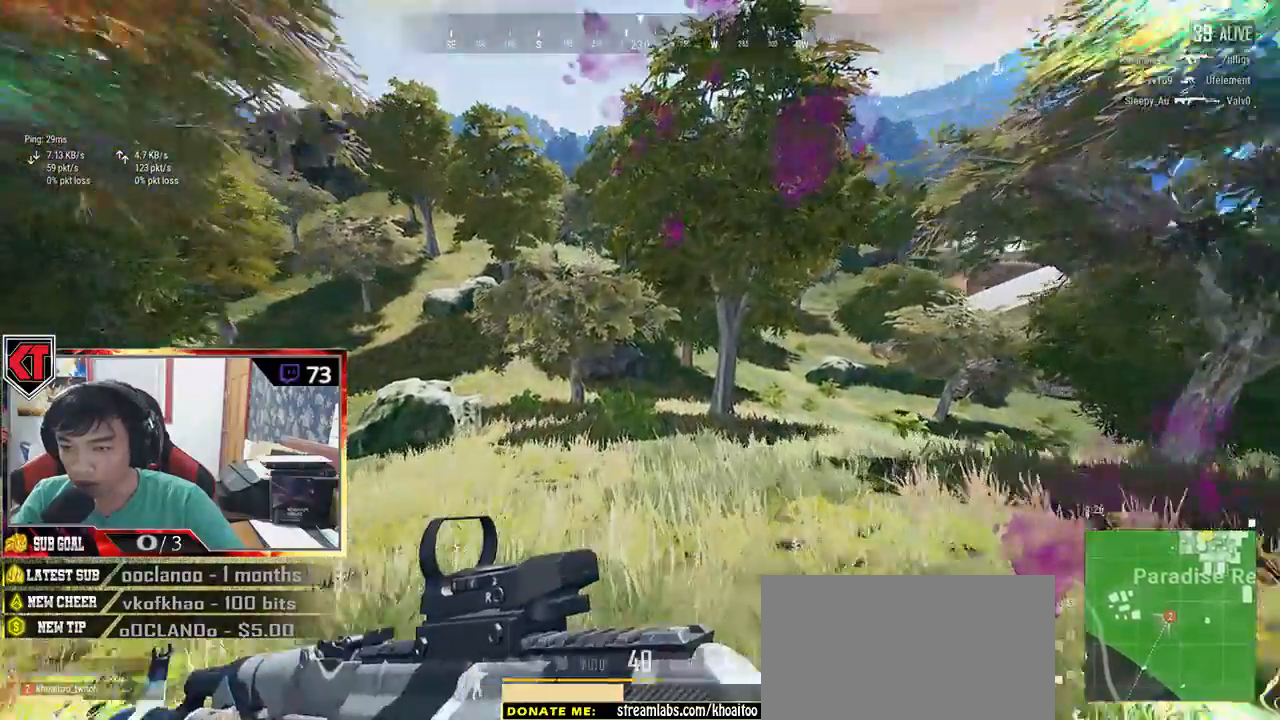
{"keys": ["shift", "w"], "mouse": []}
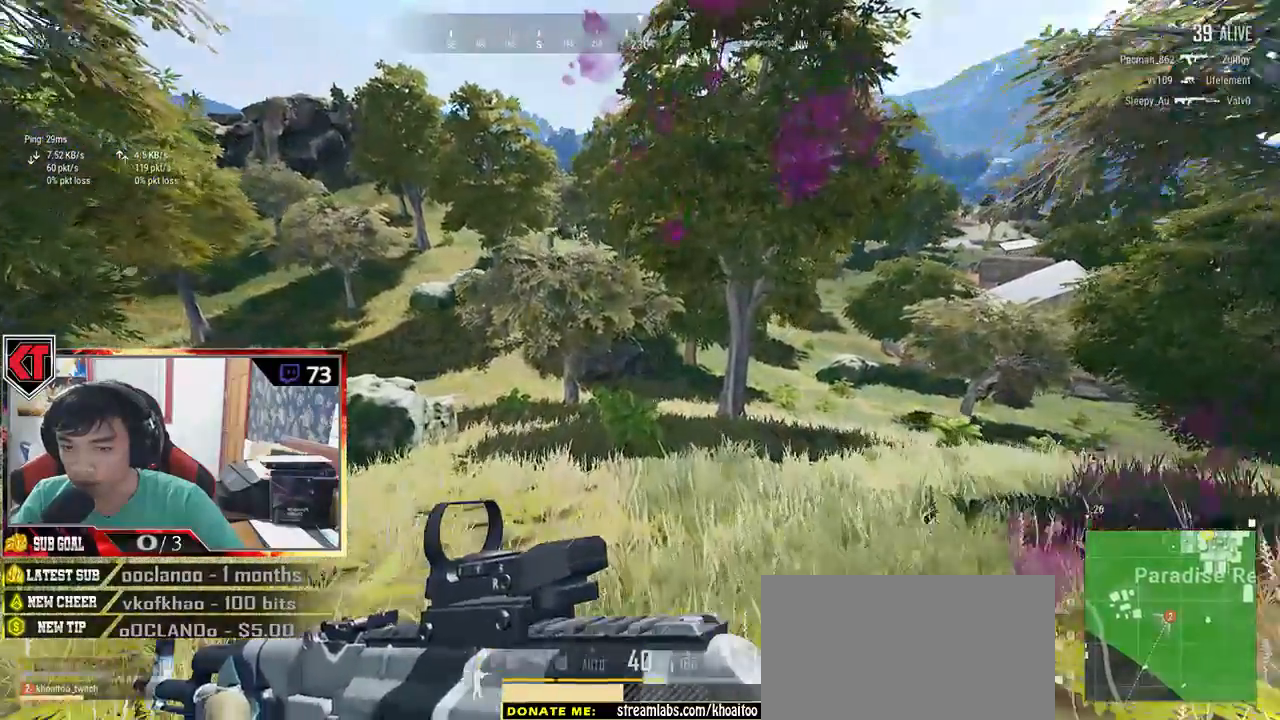
{"keys": ["shift", "w"], "mouse": [], "events": []}
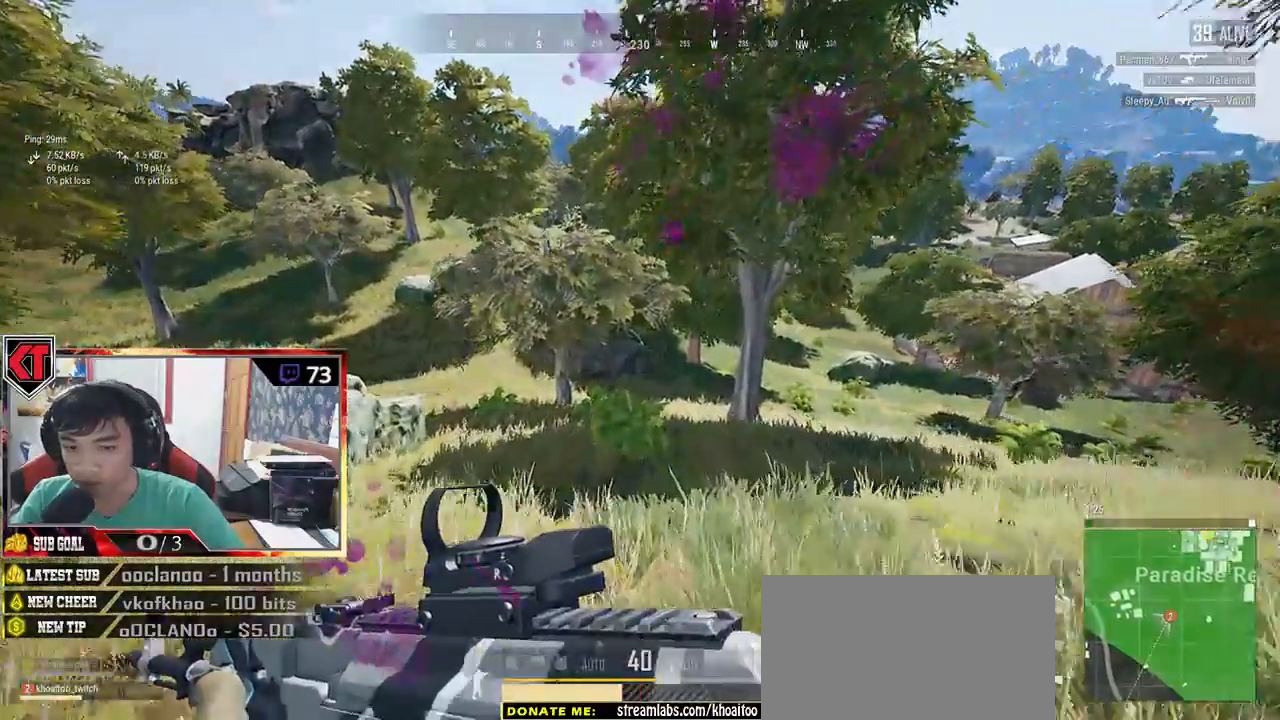
{"keys": ["shift", "w"], "mouse": [], "events": []}
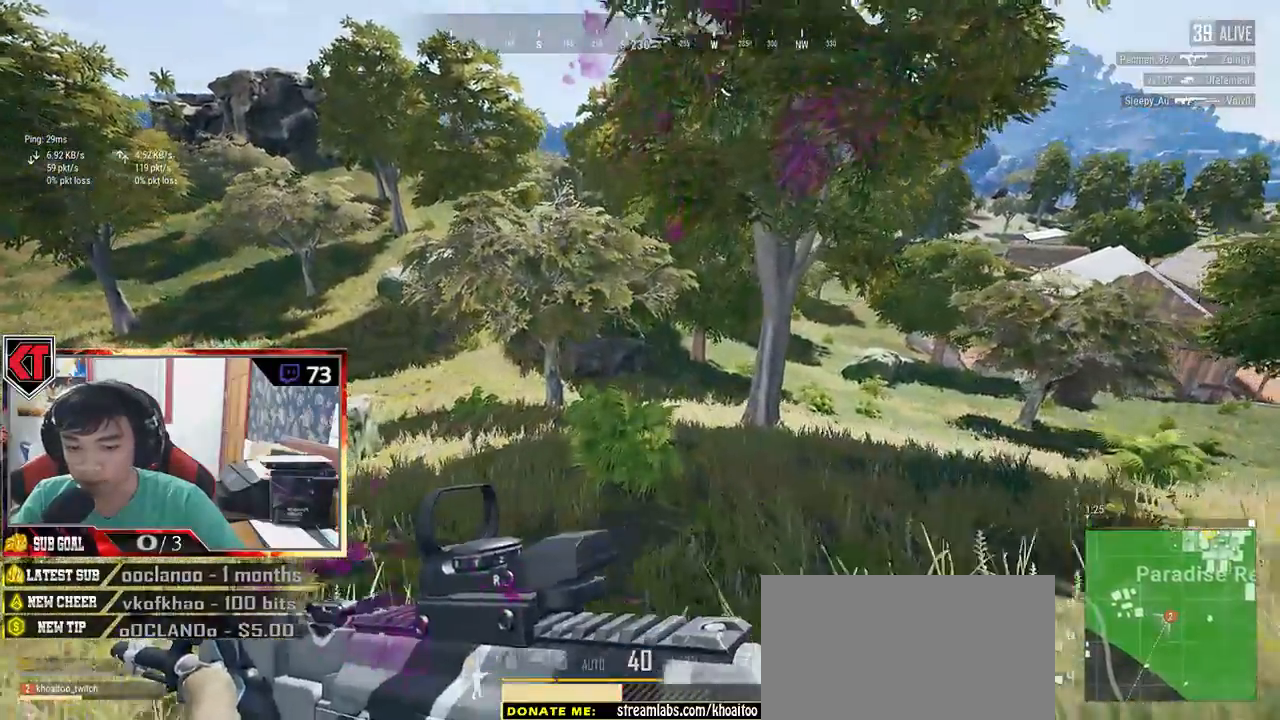
{"keys": ["shift", "w"], "mouse": [], "events": []}
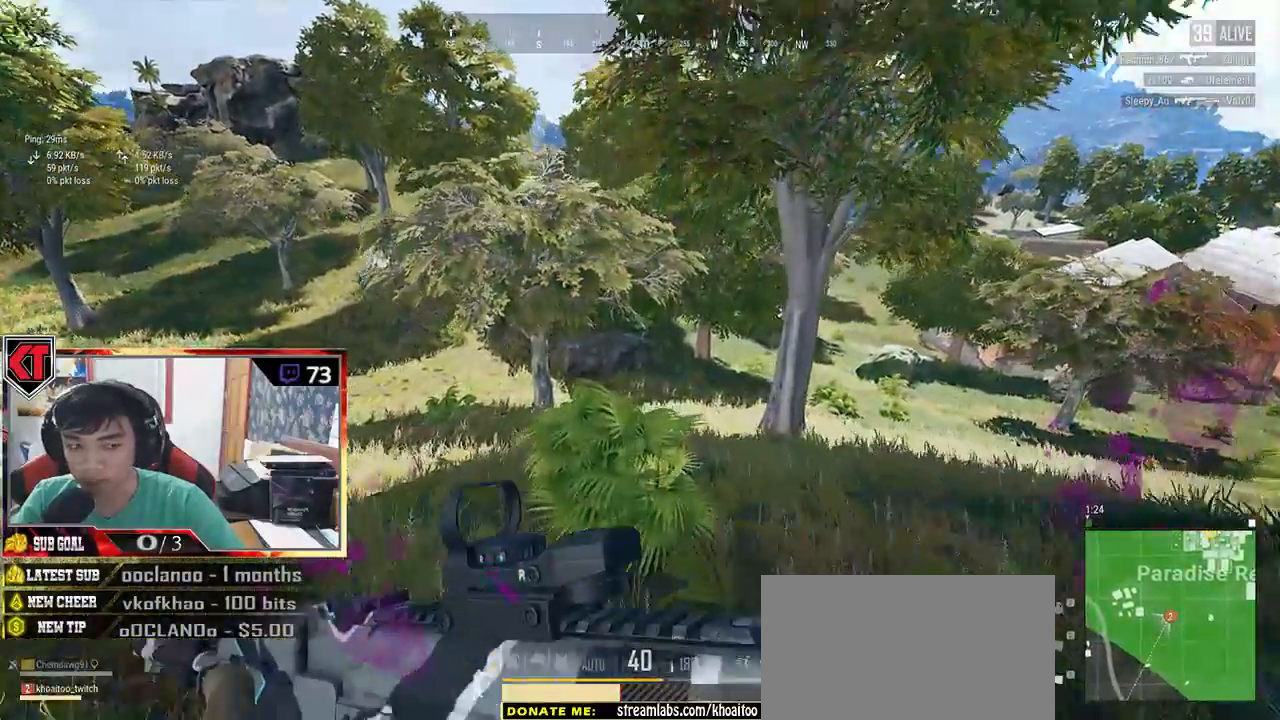
{"keys": ["shift", "w"], "mouse": [], "events": []}
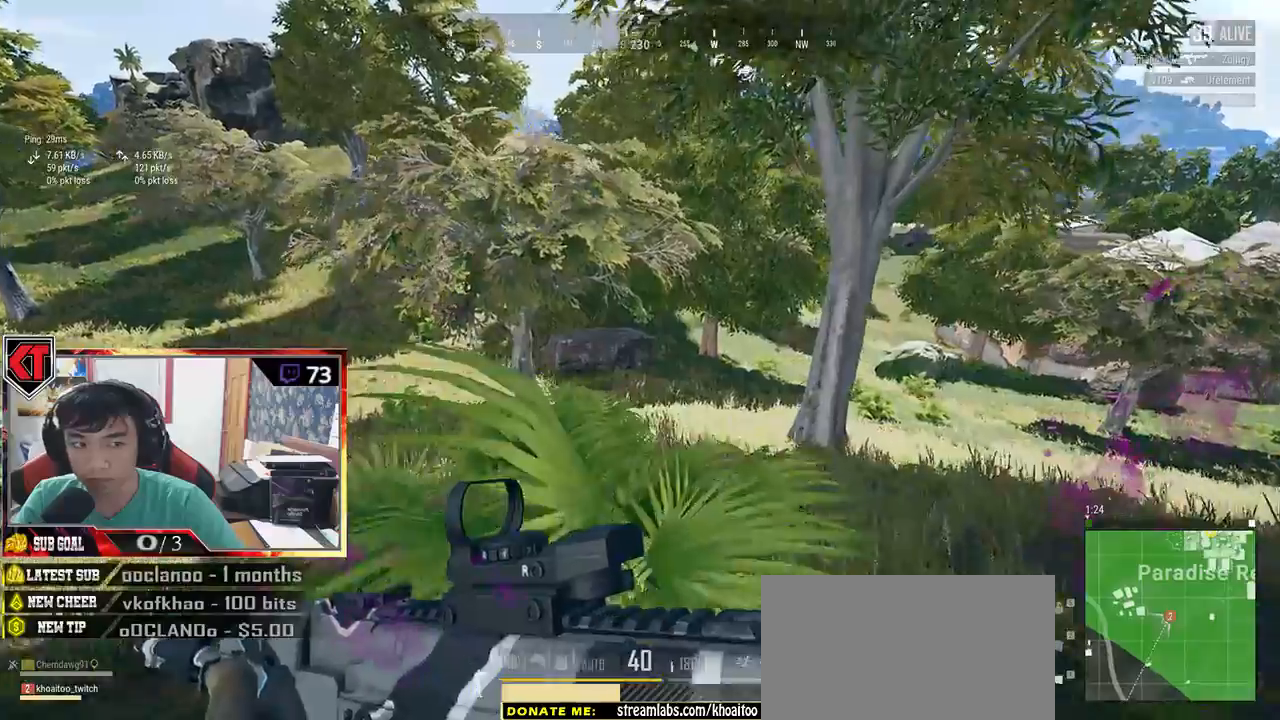
{"keys": ["shift", "w"], "mouse": [], "events": []}
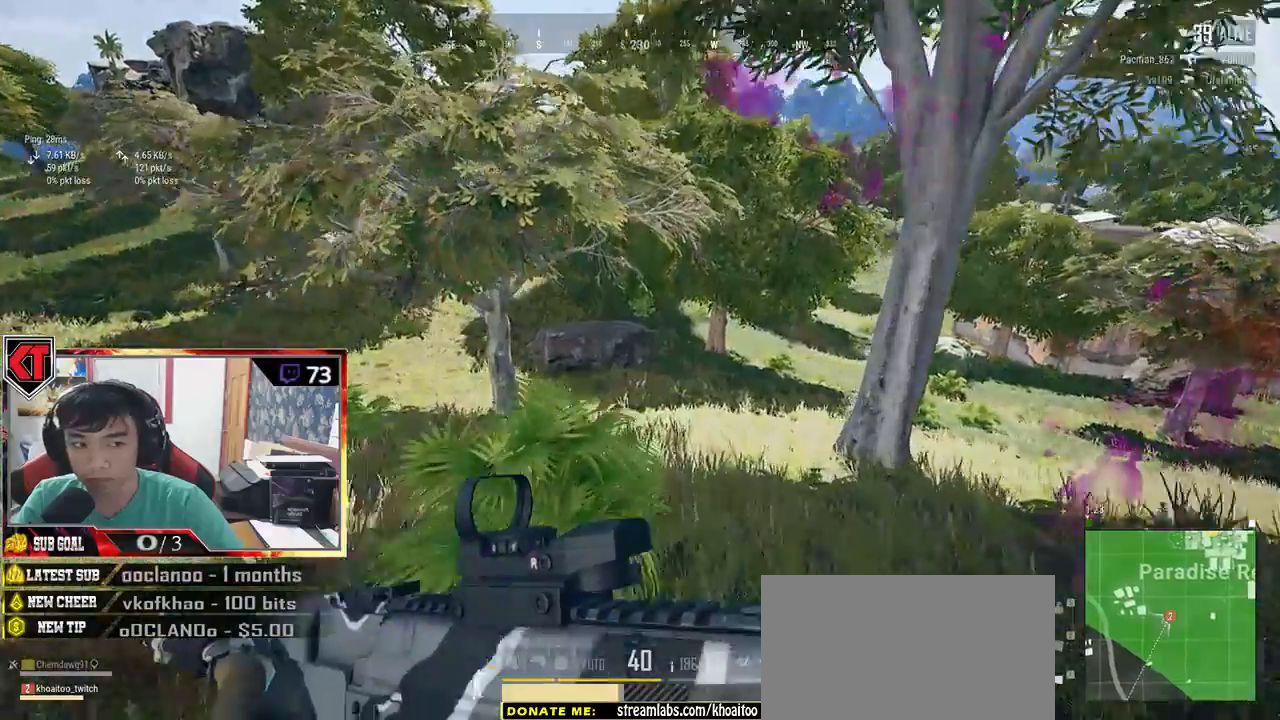
{"keys": ["shift", "w"], "mouse": [], "events": []}
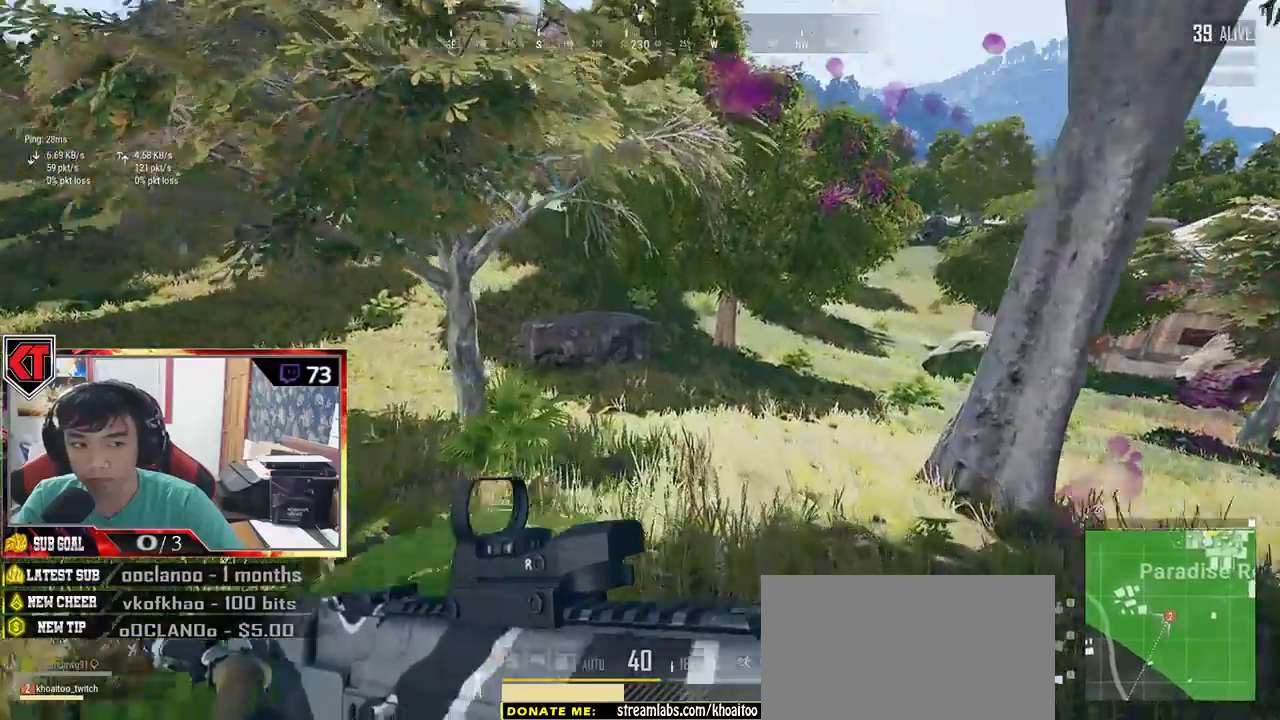
{"keys": ["shift", "w"], "mouse": []}
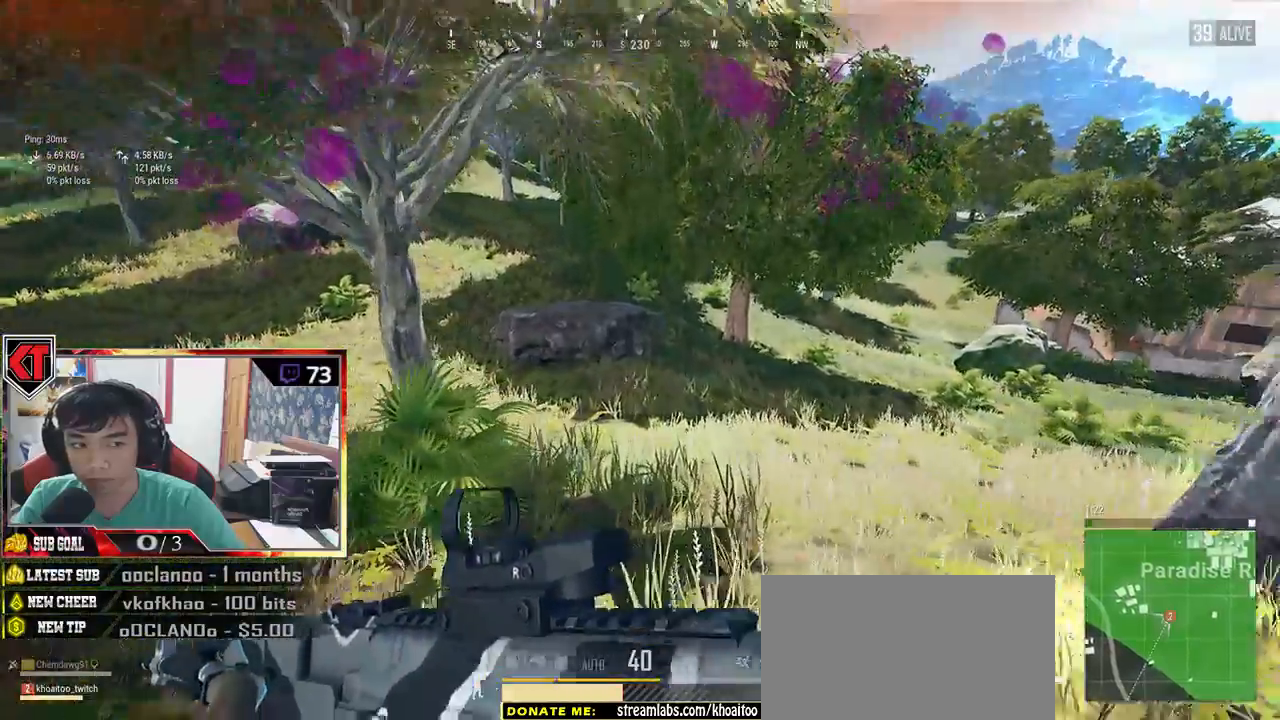
{"keys": ["shift", "w"], "mouse": []}
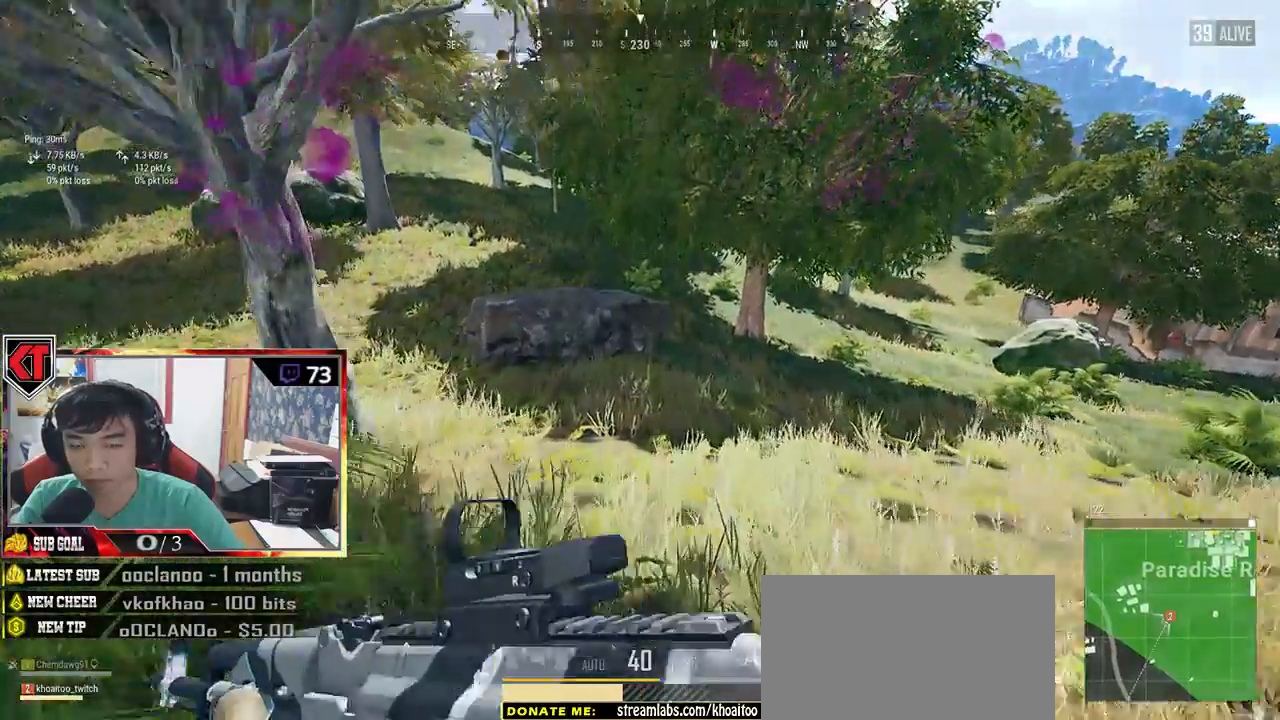
{"keys": ["shift", "w"], "mouse": [], "events": []}
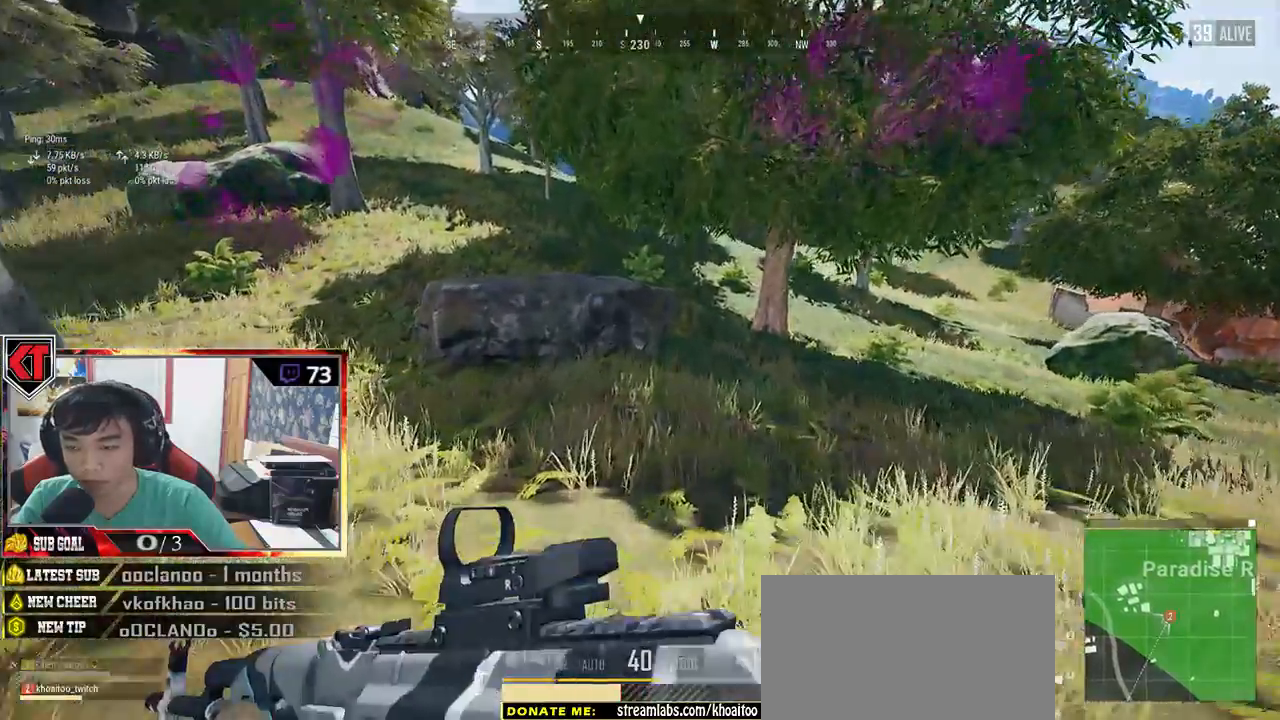
{"keys": ["shift", "w"], "mouse": [], "events": [[116, "ctrl", "down"], [166, "q", "down"], [183, "ctrl", "up"], [233, "q", "up"], [250, "c", "down"], [266, "f", "down"], [333, "c", "up"], [333, "f", "up"]]}
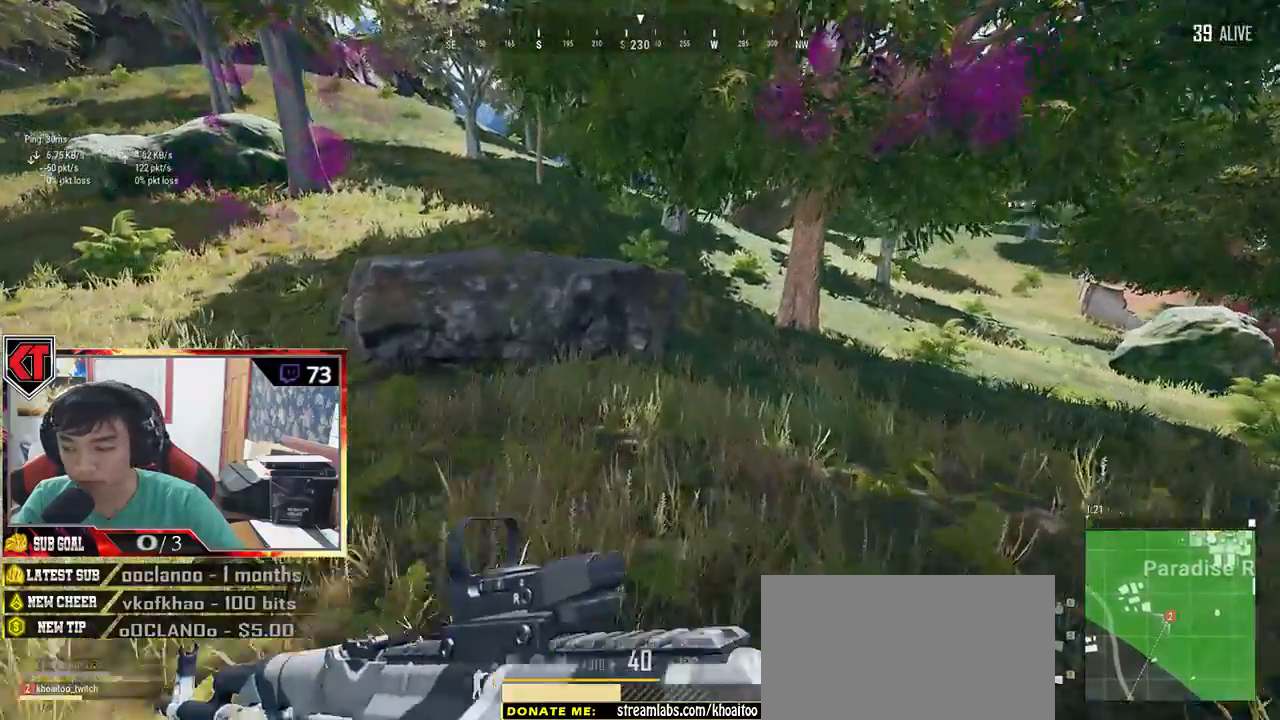
{"keys": ["d", "shift", "w"], "mouse": [], "events": [[450, "d", "down"]]}
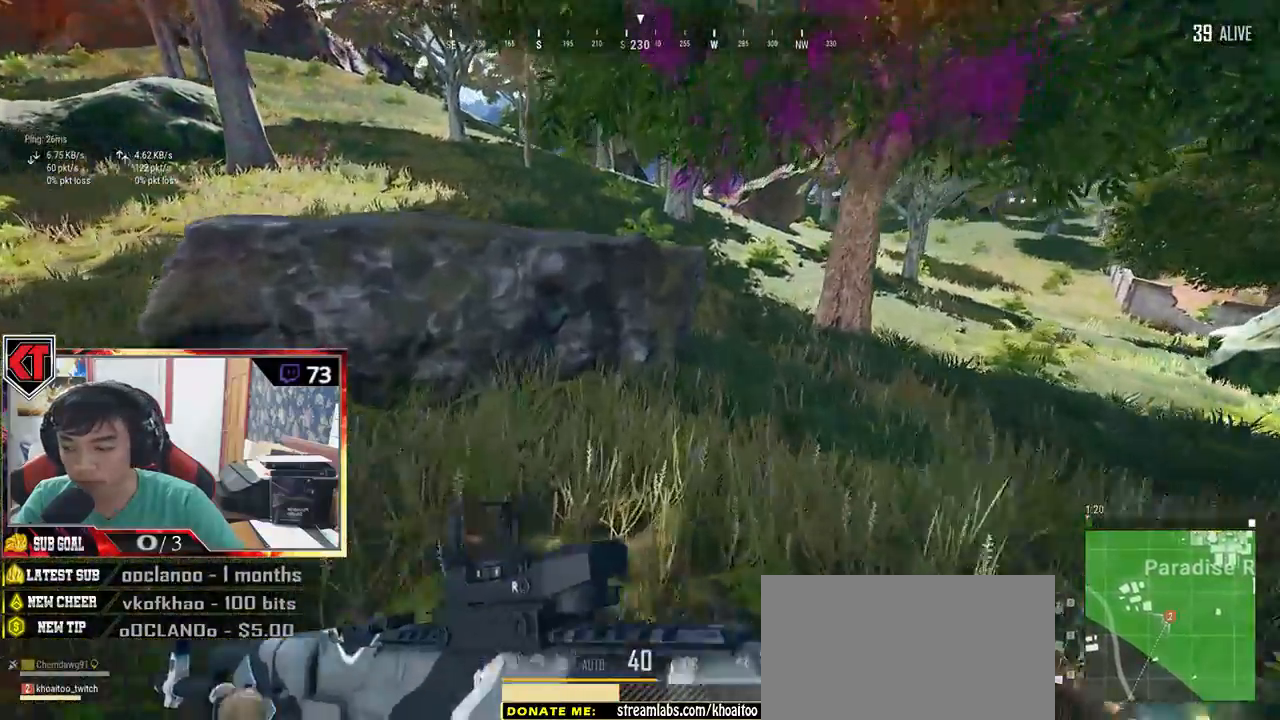
{"keys": ["d", "shift", "w"], "mouse": [], "events": []}
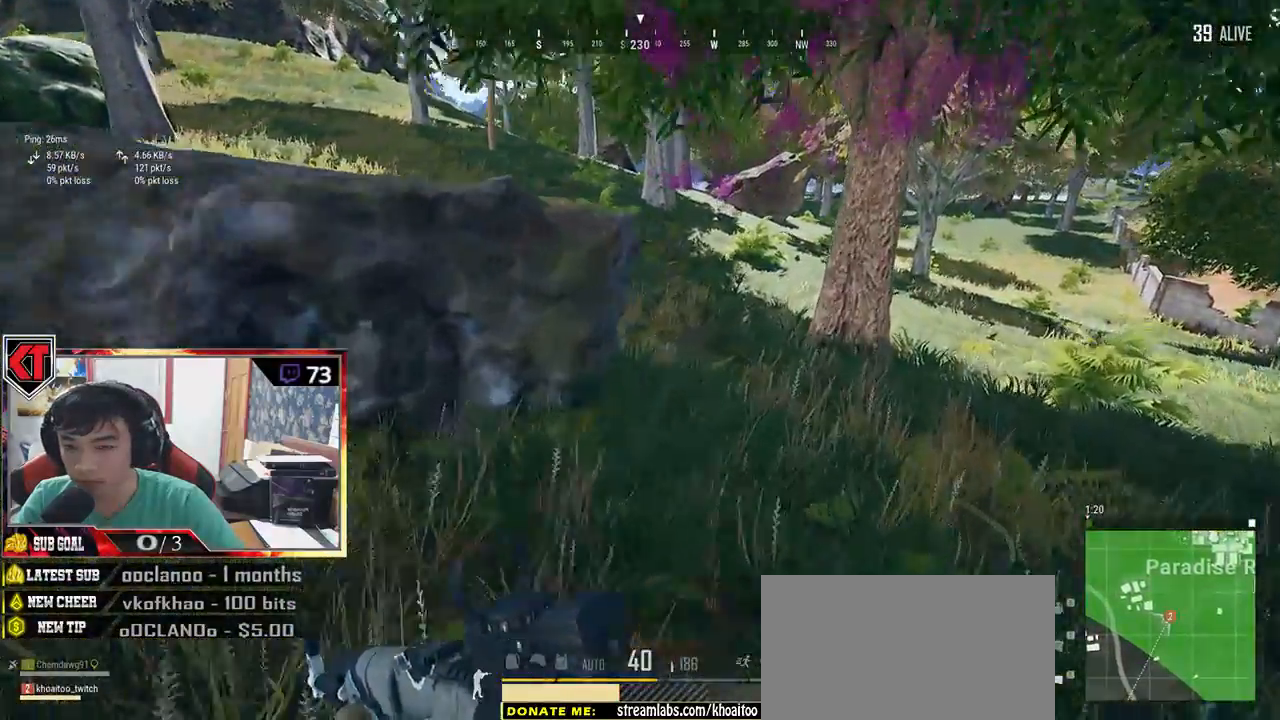
{"keys": ["shift", "w"], "mouse": [], "events": [[66, "d", "up"]]}
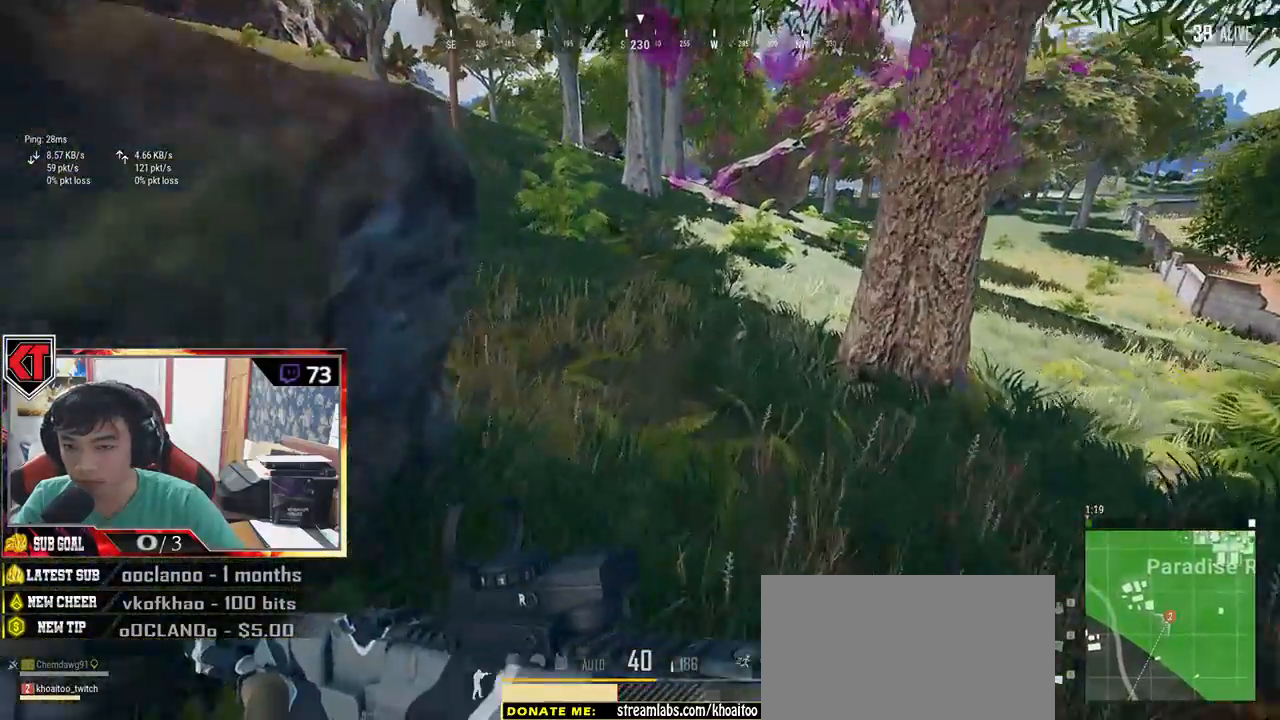
{"keys": ["shift", "w"], "mouse": [], "events": []}
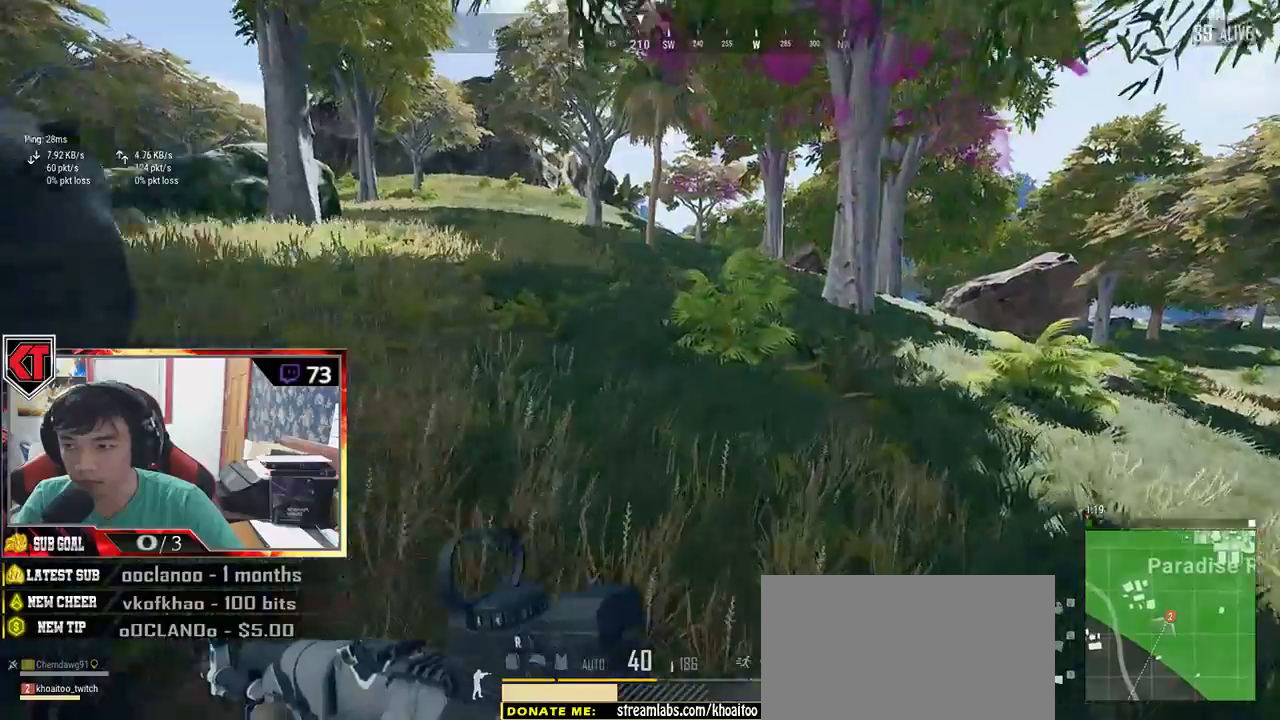
{"keys": ["shift", "w"], "mouse": [], "events": []}
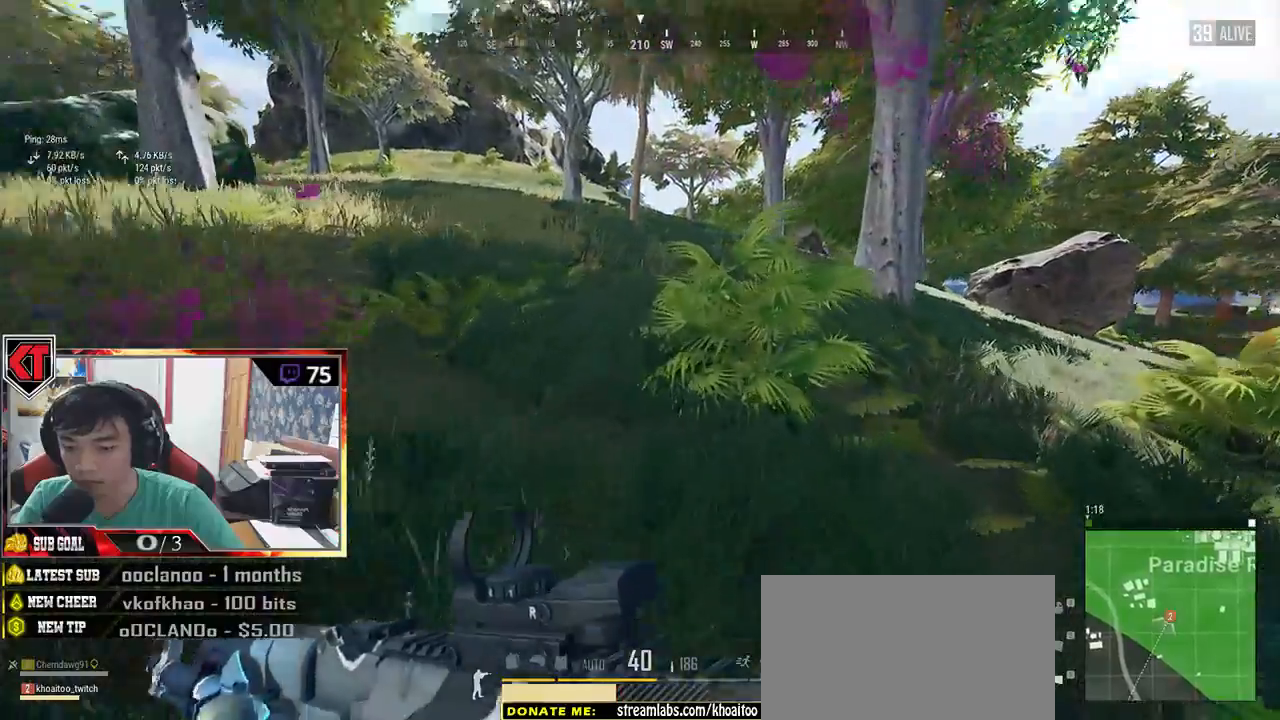
{"keys": ["shift", "w"], "mouse": [], "events": []}
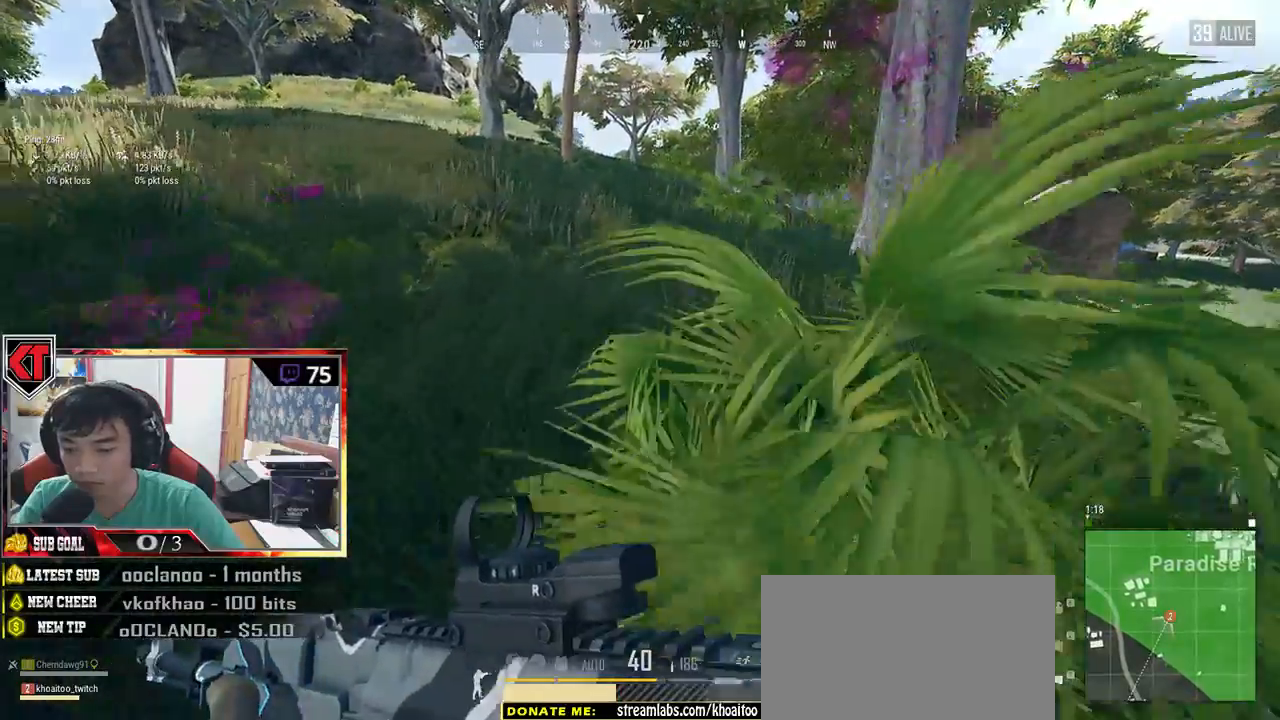
{"keys": ["shift", "w"], "mouse": [], "events": [[266, "space", "down"], [466, "space", "up"]]}
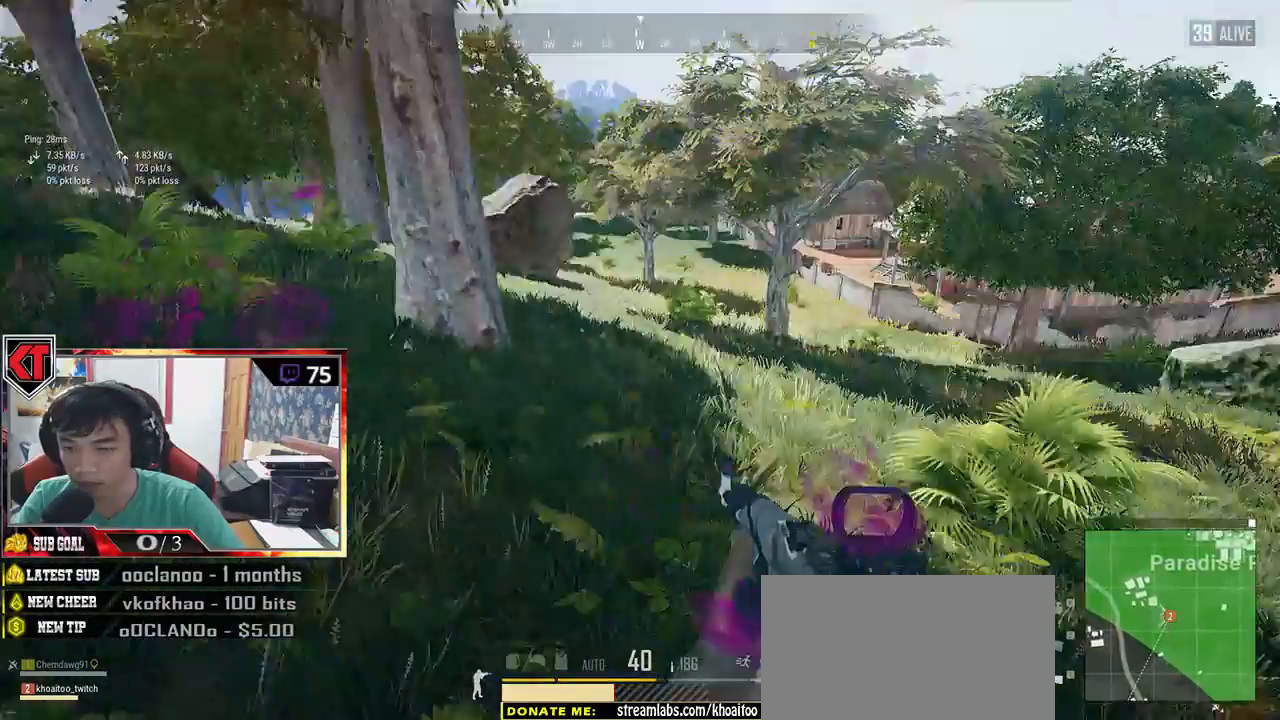
{"keys": ["shift", "w"], "mouse": [], "events": []}
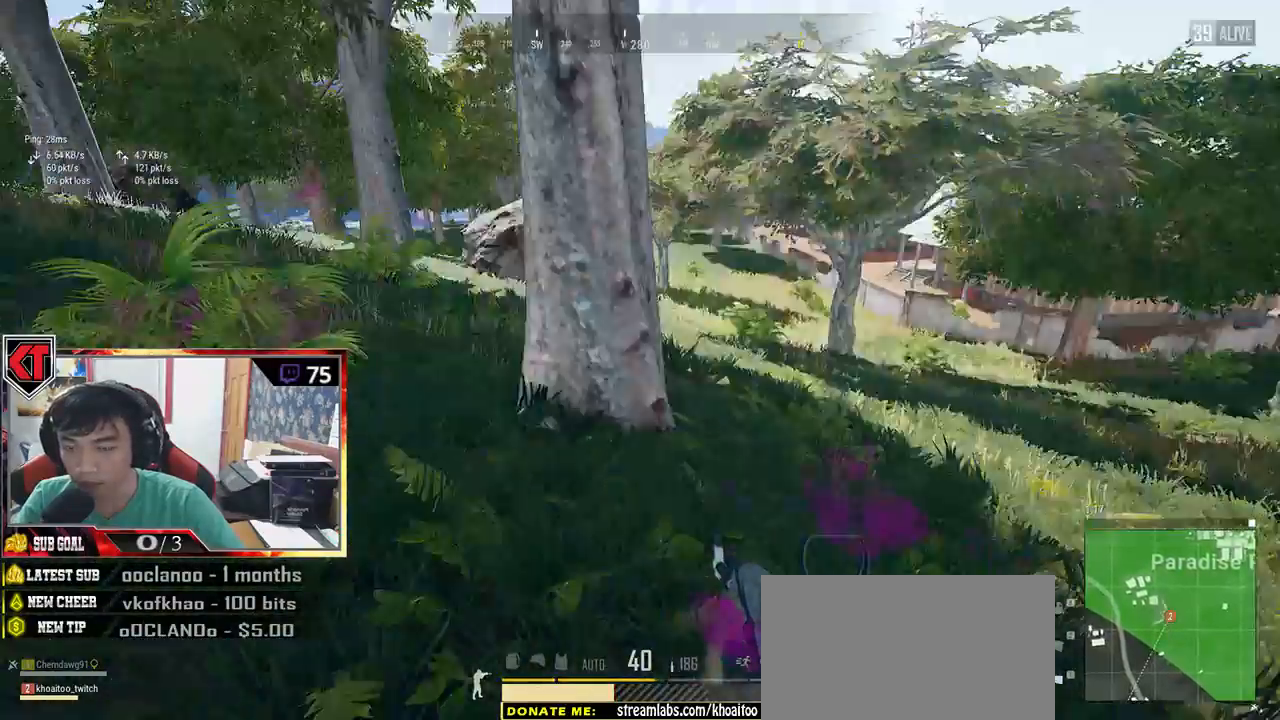
{"keys": ["shift", "w"], "mouse": [], "events": []}
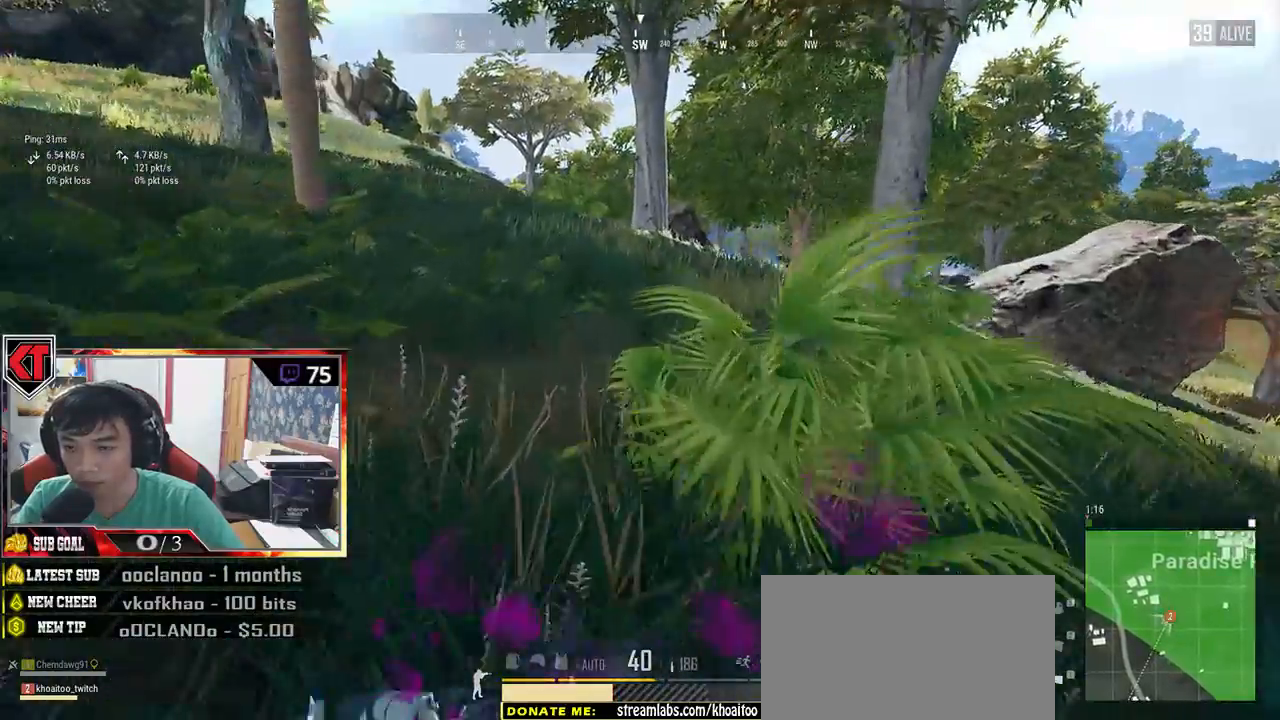
{"keys": ["shift", "w"], "mouse": [], "events": []}
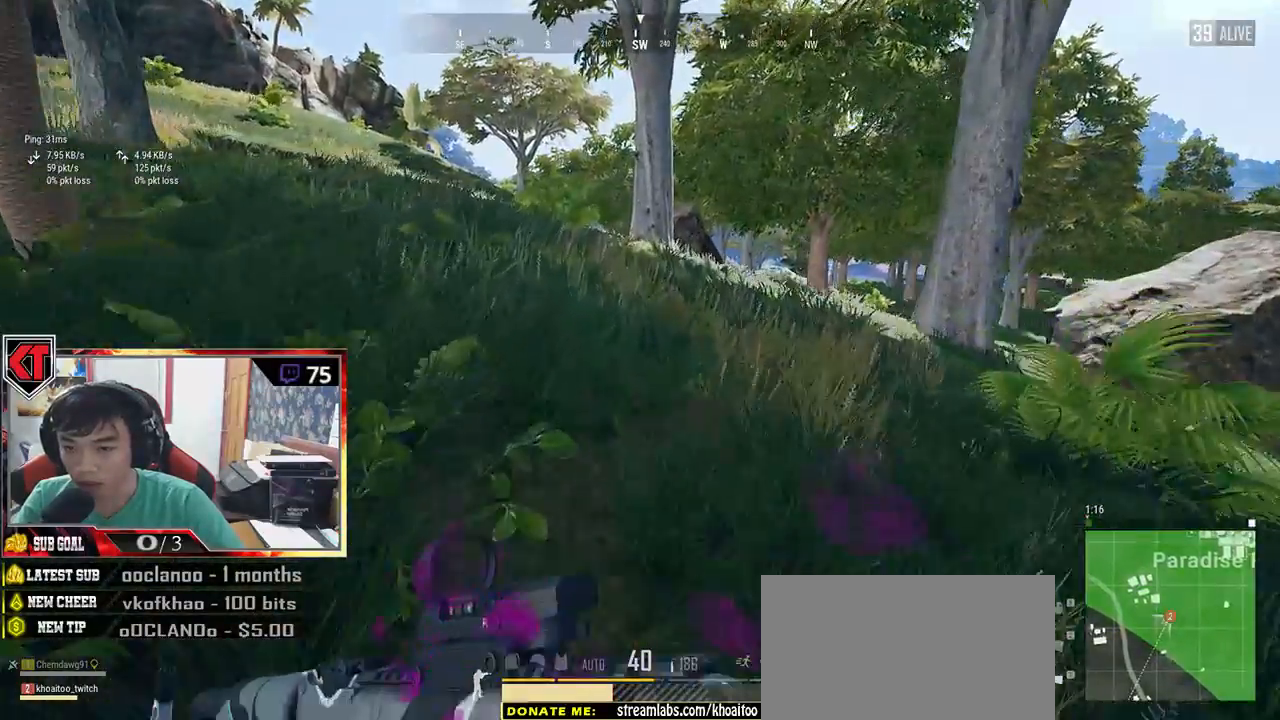
{"keys": ["shift", "w"], "mouse": [], "events": []}
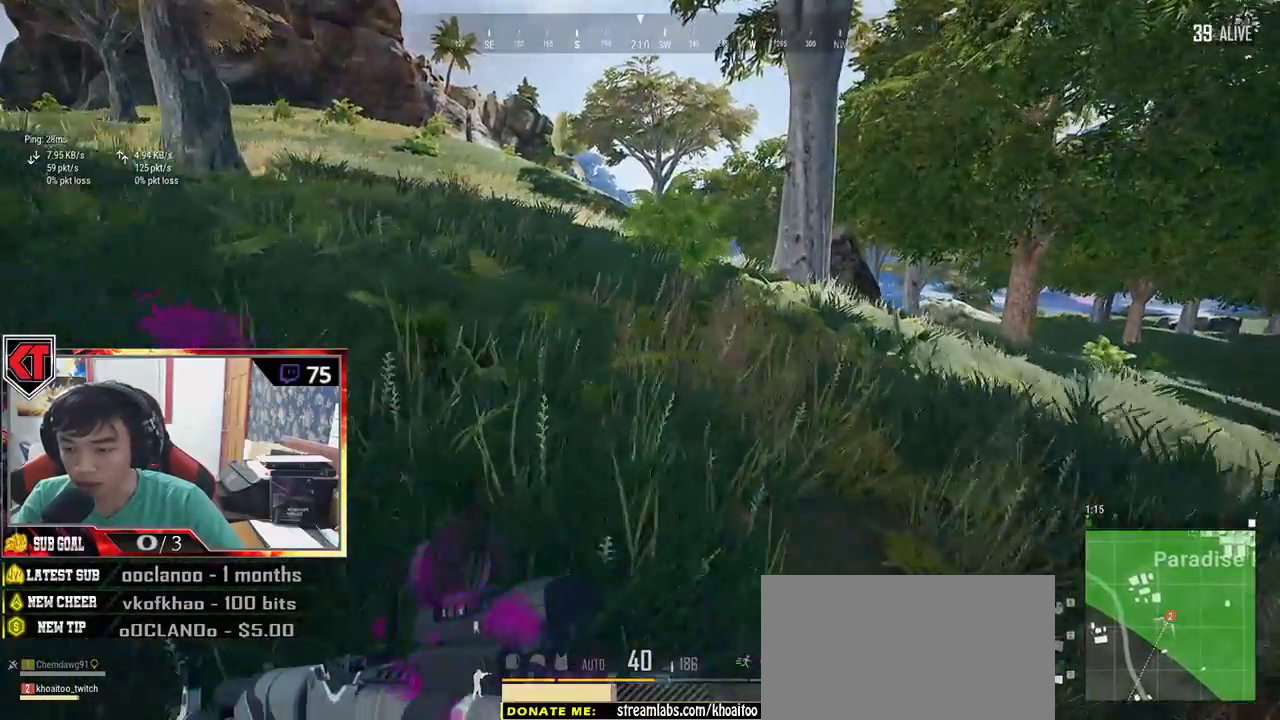
{"keys": ["w"], "mouse": [], "events": [[116, "space", "down"], [233, "shift", "up"], [250, "space", "up"], [383, "tab", "down"], [500, "tab", "up"]]}
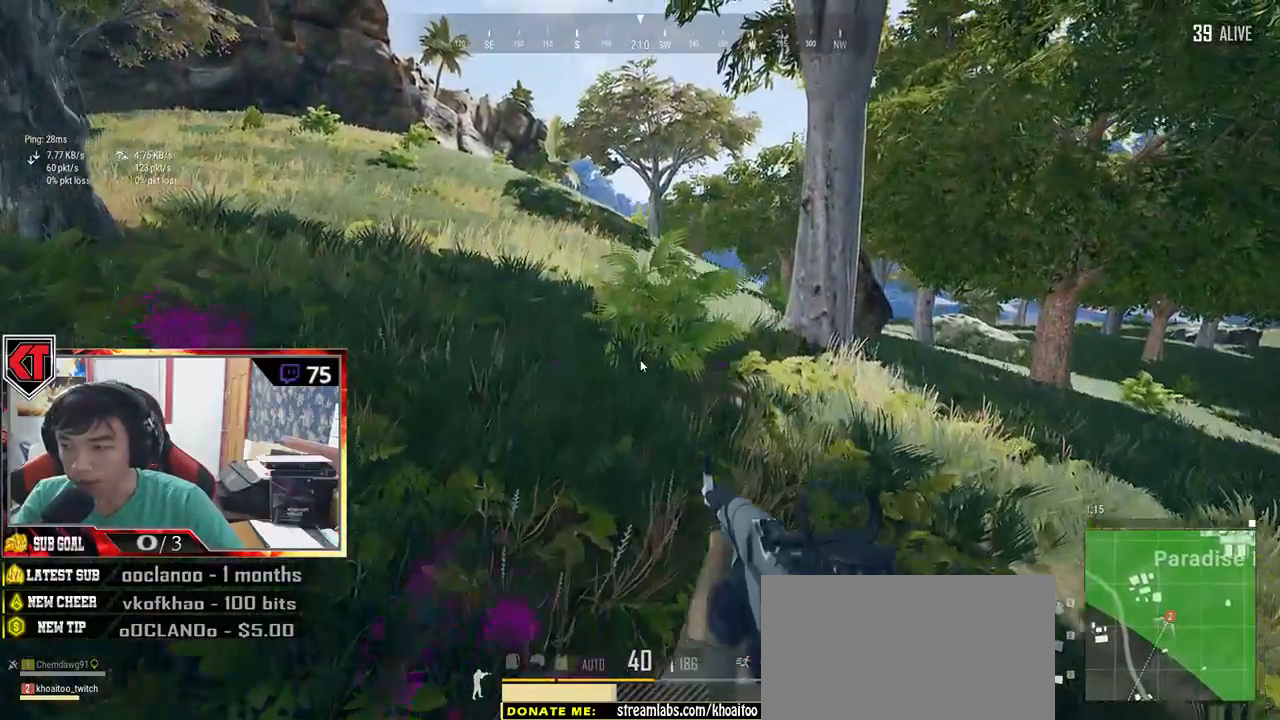
{"keys": ["tab", "w"], "mouse": [], "events": [[466, "tab", "down"]]}
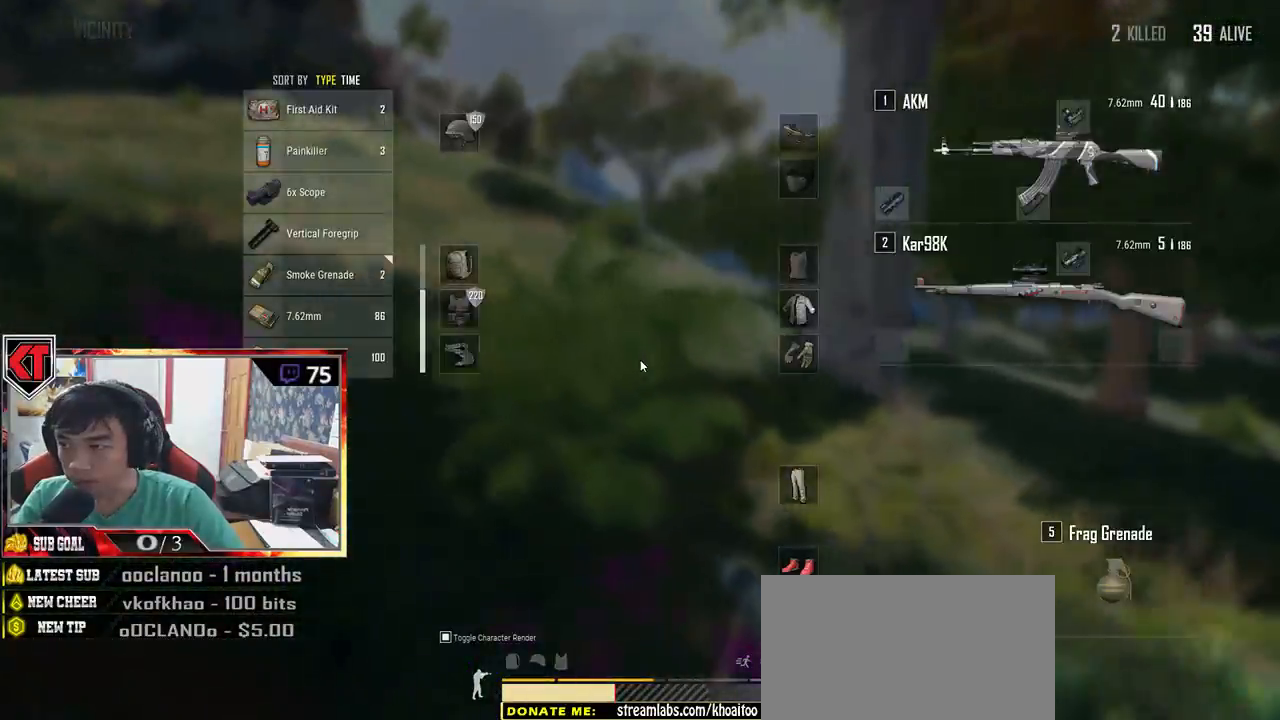
{"keys": ["shift", "w"], "mouse": [], "events": [[50, "tab", "up"], [266, "shift", "down"]]}